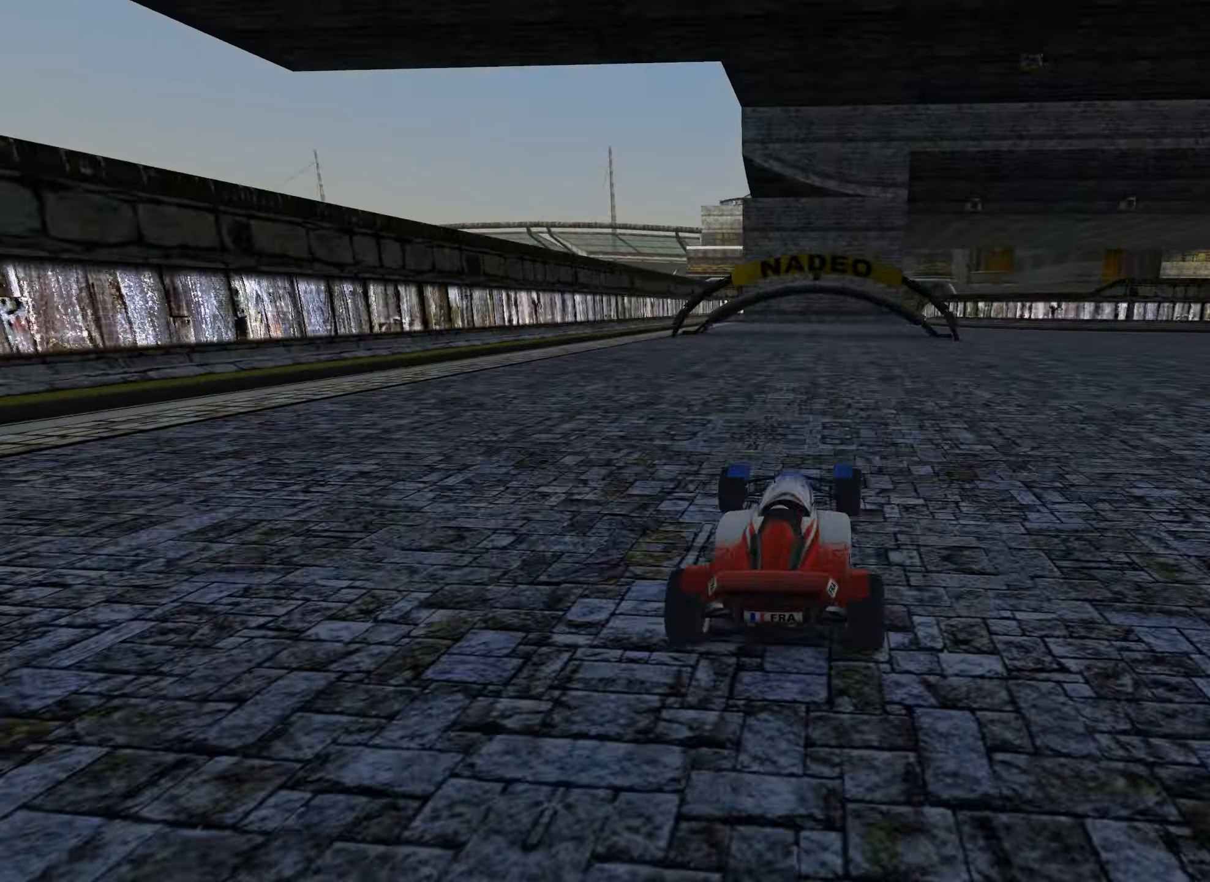
Gameplay with keyboard; each line is a JSON object with the keys held at the frame after it. "events" lists presses ("down") and releases ("up") of "down", "left", "right" and "up" between this image and that frame as [ms after this image, input, new state], when the widget could be followed in between. No other keys are recorded. Mouse input is not recorded.
{"keys": ["up"], "events": [[34, "right", "up"], [234, "right", "down"], [334, "right", "up"]]}
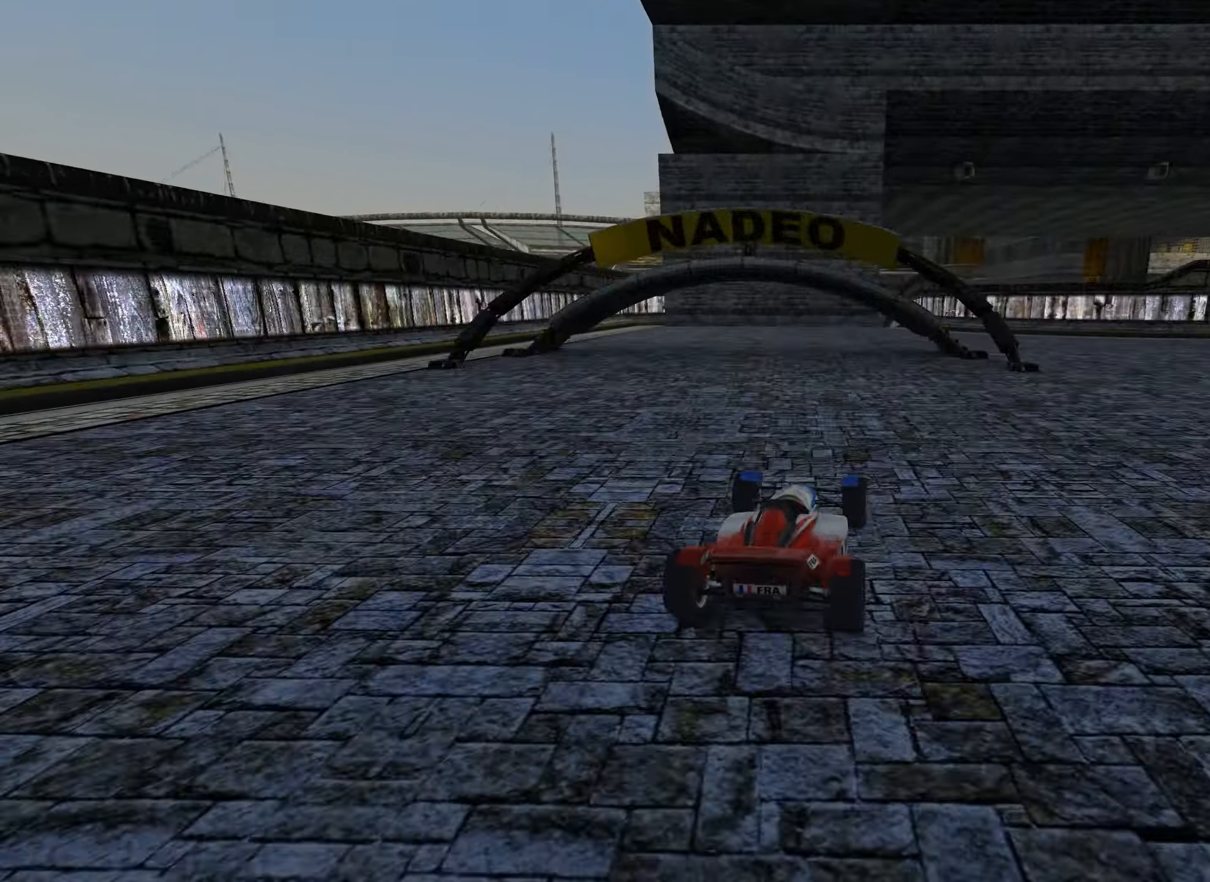
{"keys": ["up"], "events": [[84, "right", "down"], [184, "right", "up"]]}
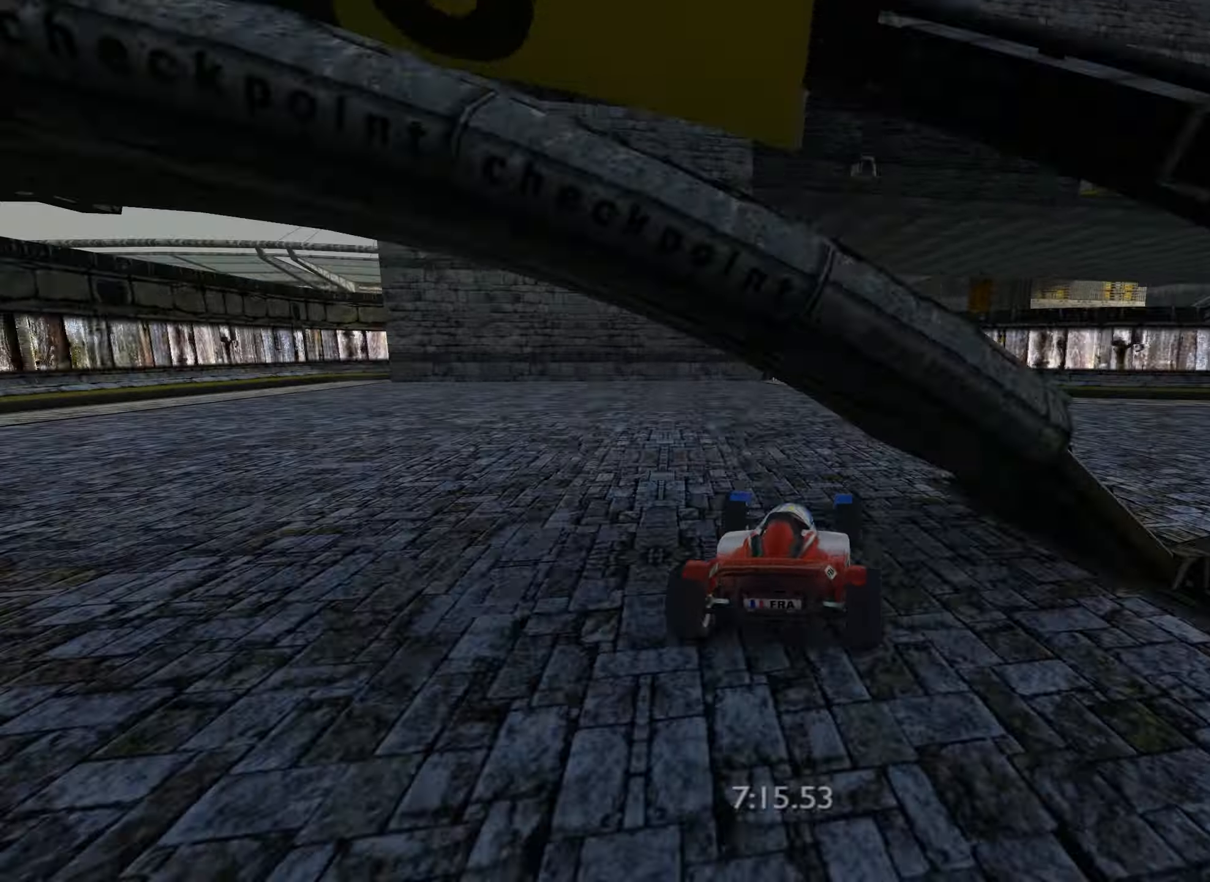
{"keys": ["up"], "events": [[34, "left", "down"], [134, "left", "up"], [316, "left", "down"], [483, "left", "up"]]}
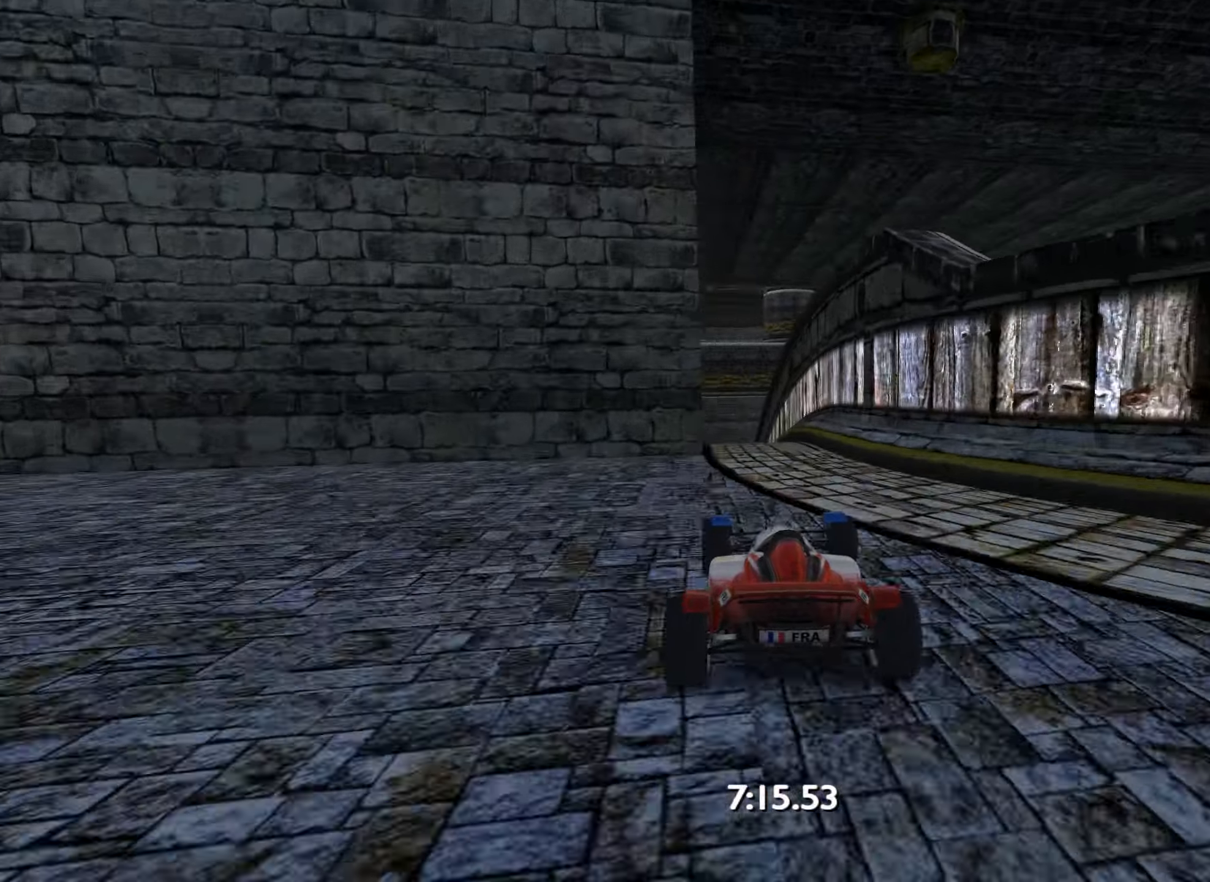
{"keys": ["up"], "events": [[150, "right", "down"], [250, "right", "up"]]}
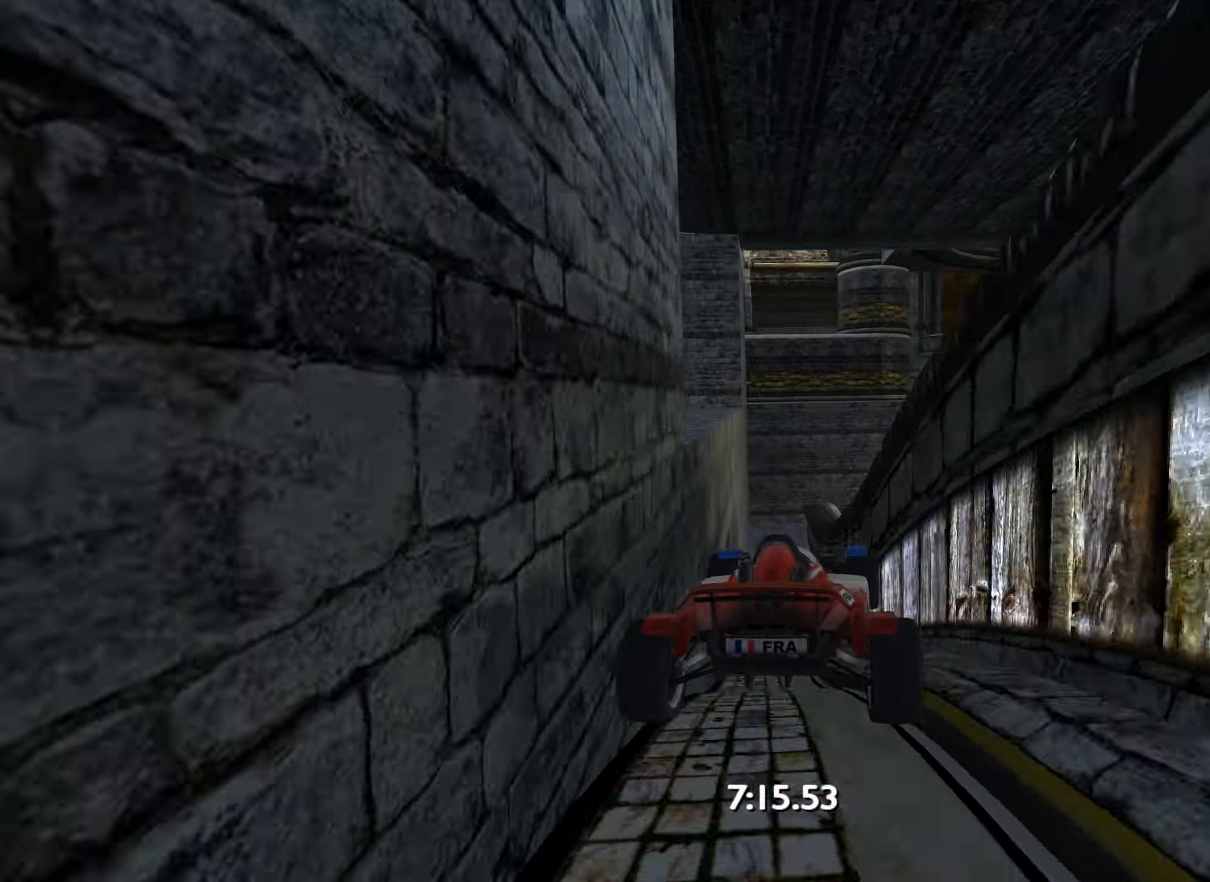
{"keys": ["down", "up"], "events": [[33, "left", "down"], [83, "down", "down"], [100, "up", "up"], [116, "left", "up"], [150, "left", "down"], [216, "up", "down"], [333, "left", "up"]]}
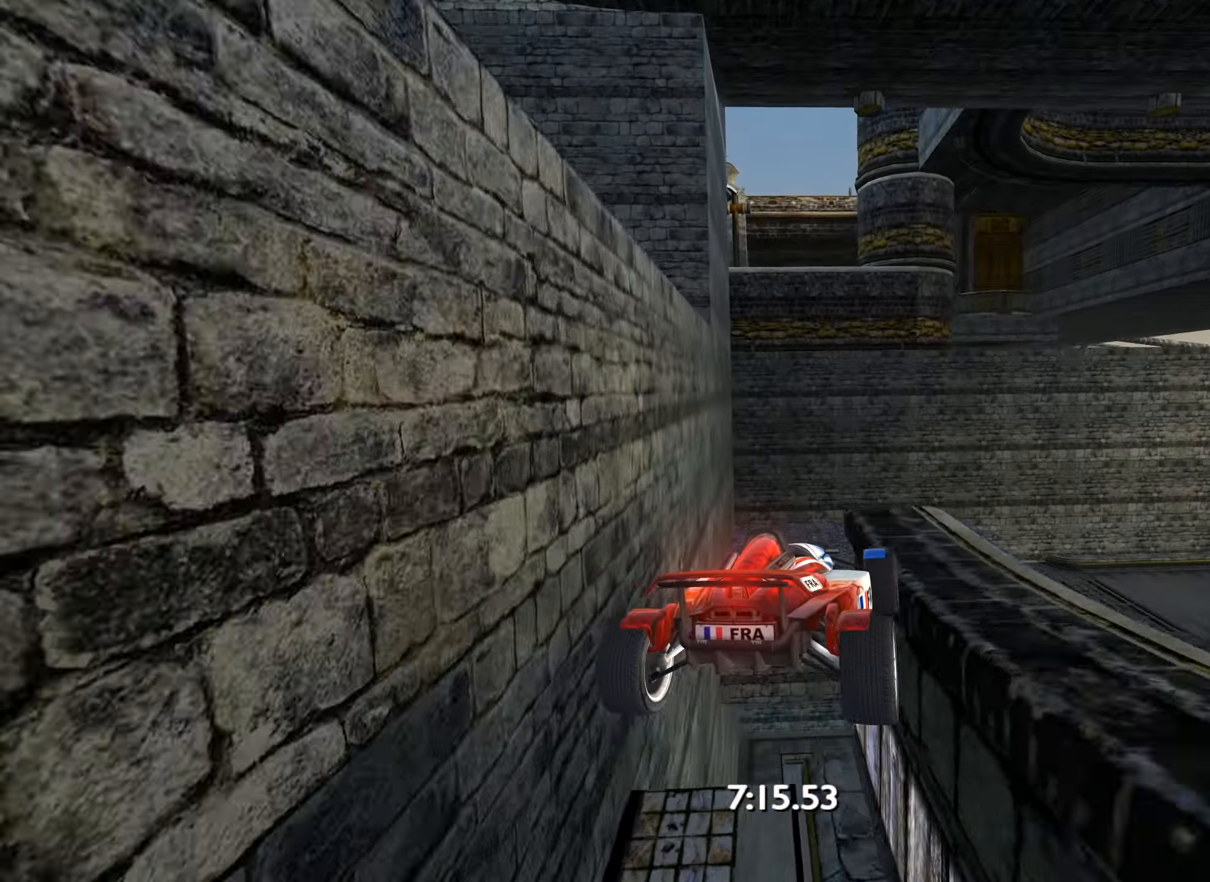
{"keys": ["right"], "events": [[100, "right", "down"], [416, "down", "up"], [483, "up", "up"]]}
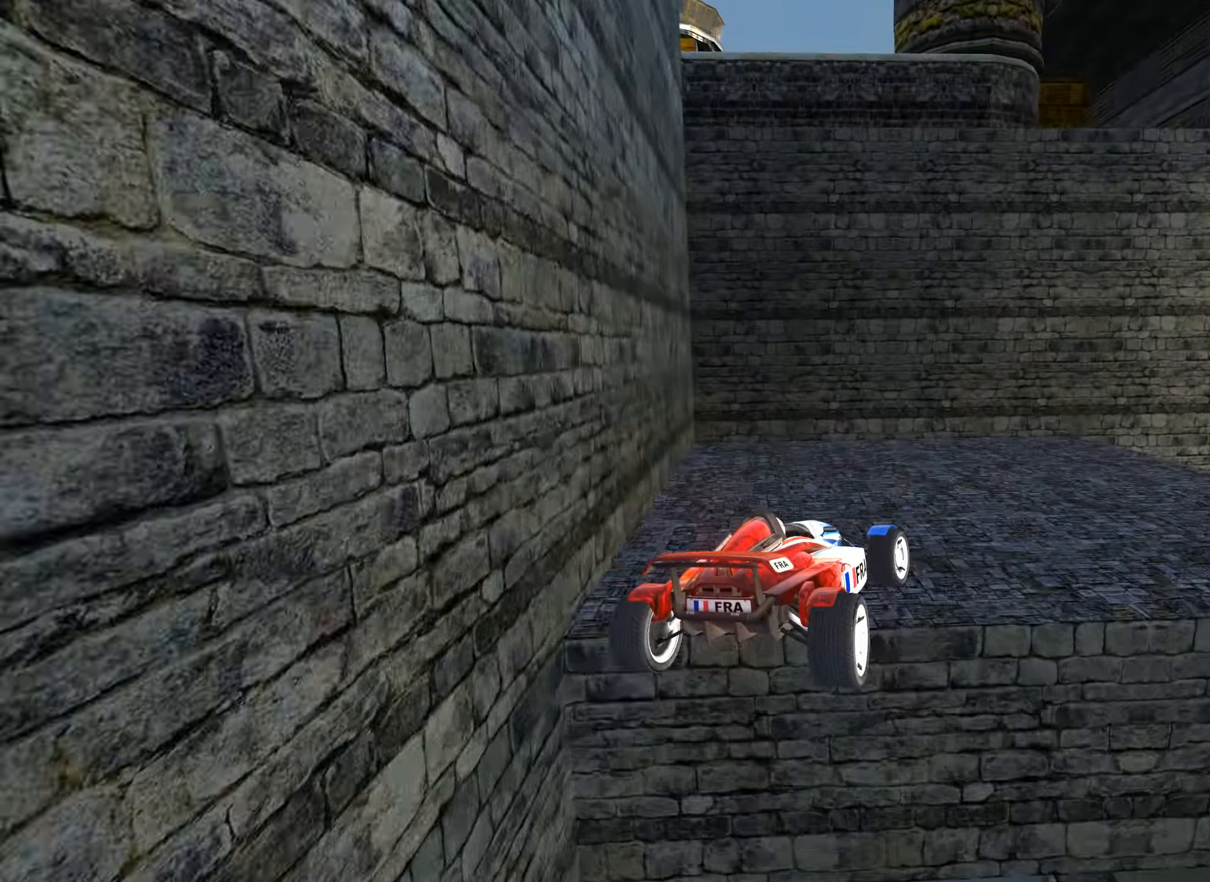
{"keys": ["right"], "events": [[266, "down", "down"], [433, "down", "up"]]}
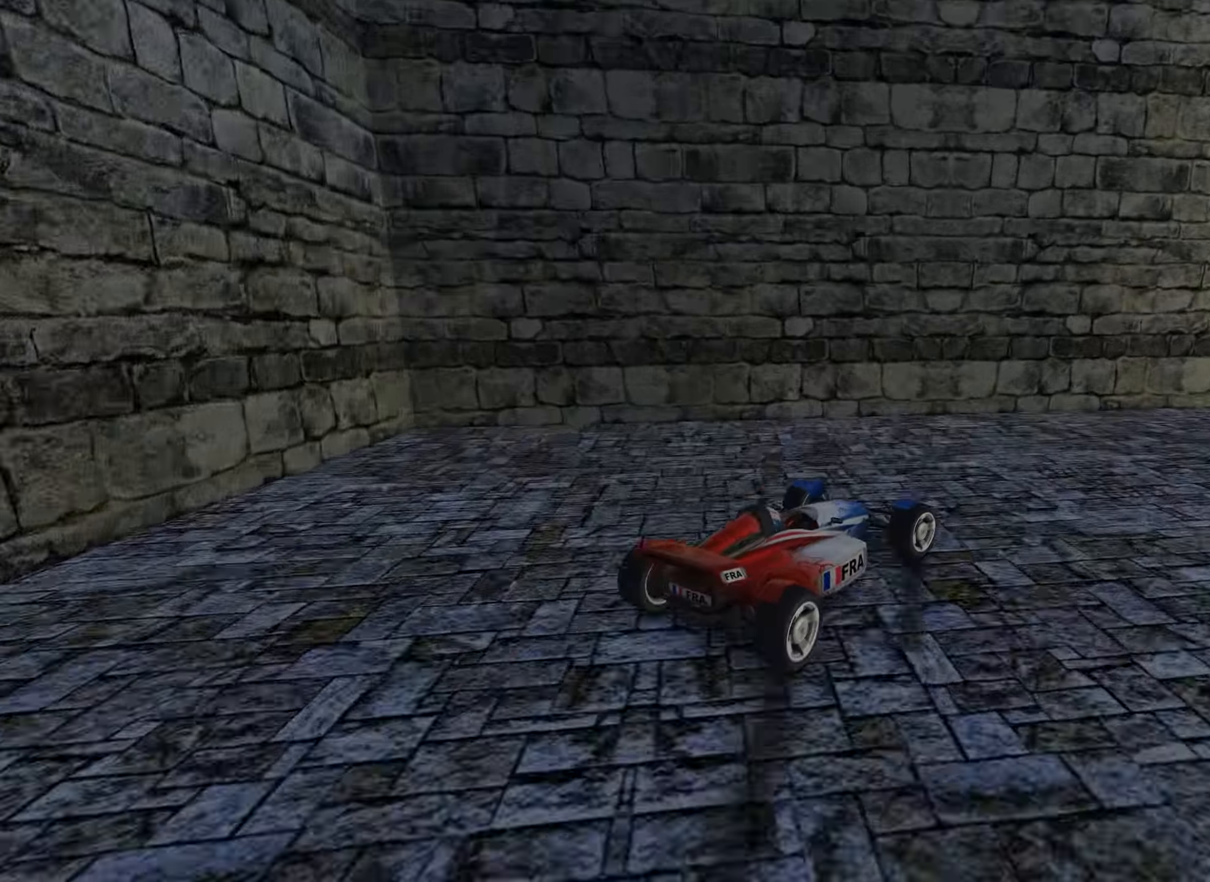
{"keys": ["left", "up"], "events": [[33, "up", "down"], [400, "right", "up"], [500, "left", "down"]]}
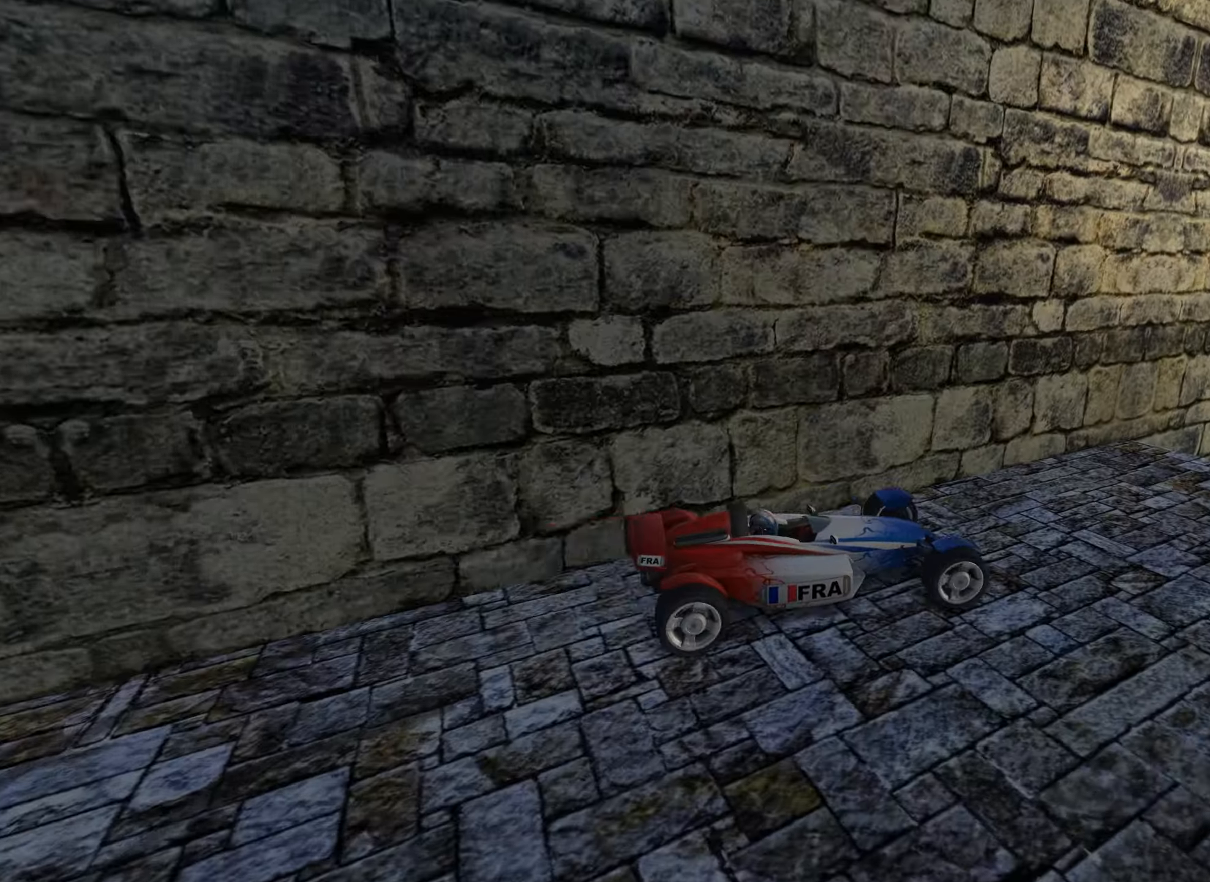
{"keys": ["down", "up"], "events": [[116, "left", "up"], [233, "left", "down"], [283, "left", "up"], [416, "down", "down"]]}
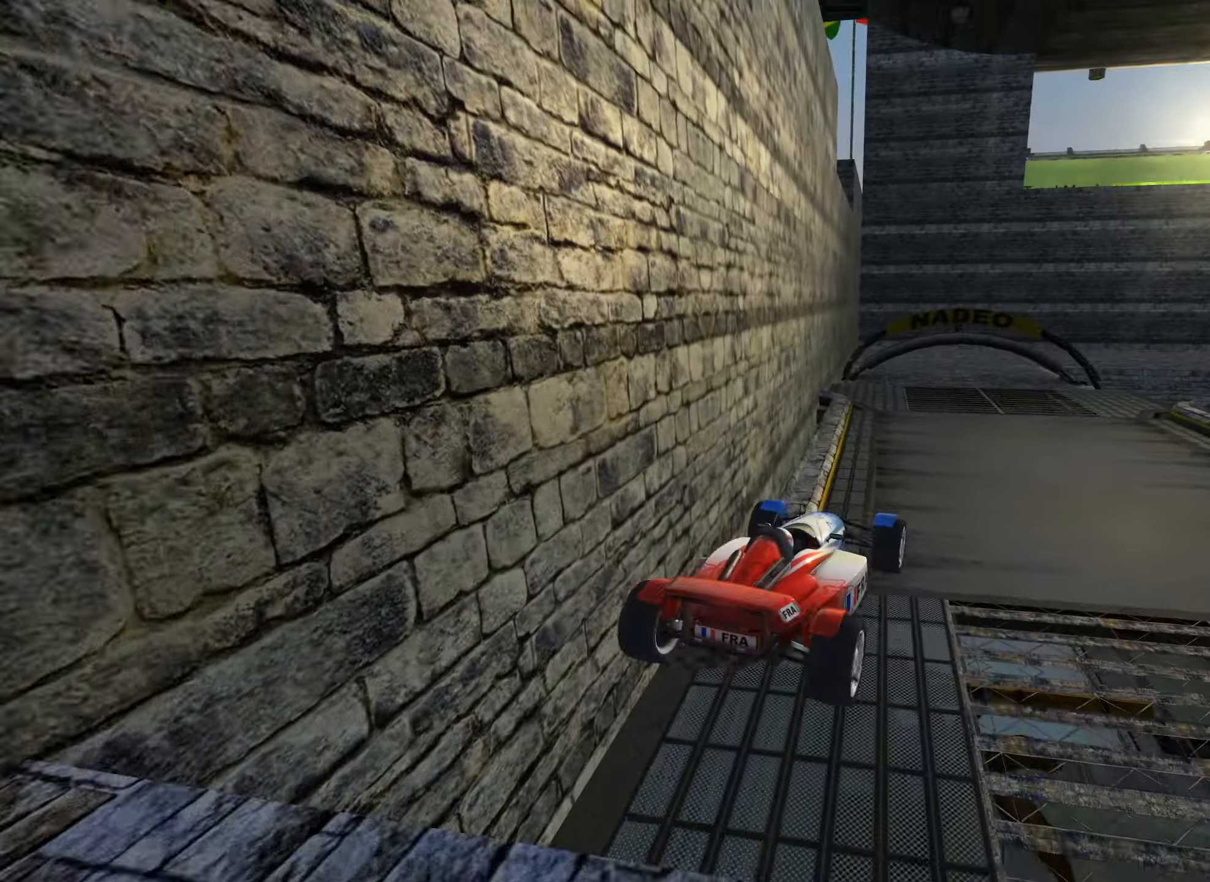
{"keys": ["up"], "events": [[33, "right", "down"], [50, "down", "up"], [350, "right", "up"]]}
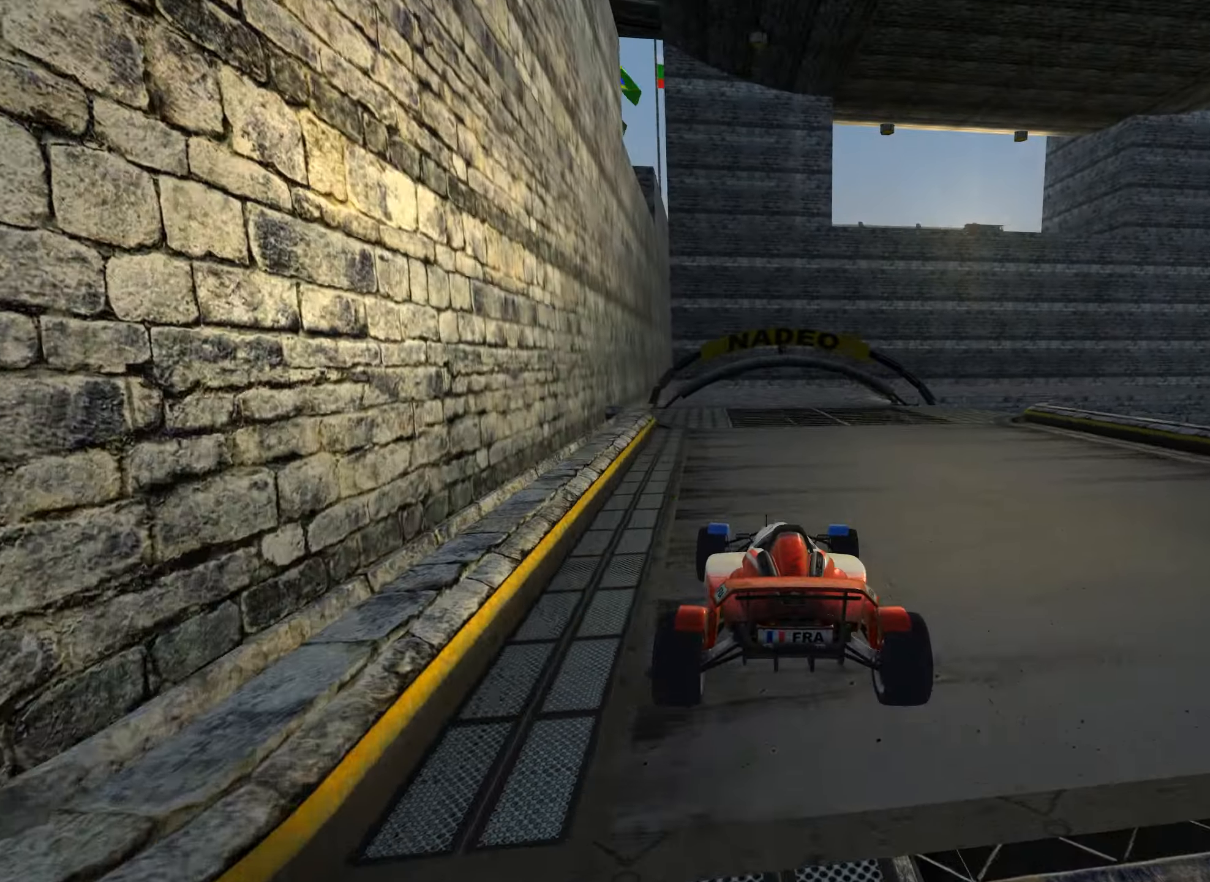
{"keys": ["up"], "events": [[133, "left", "down"], [200, "left", "up"]]}
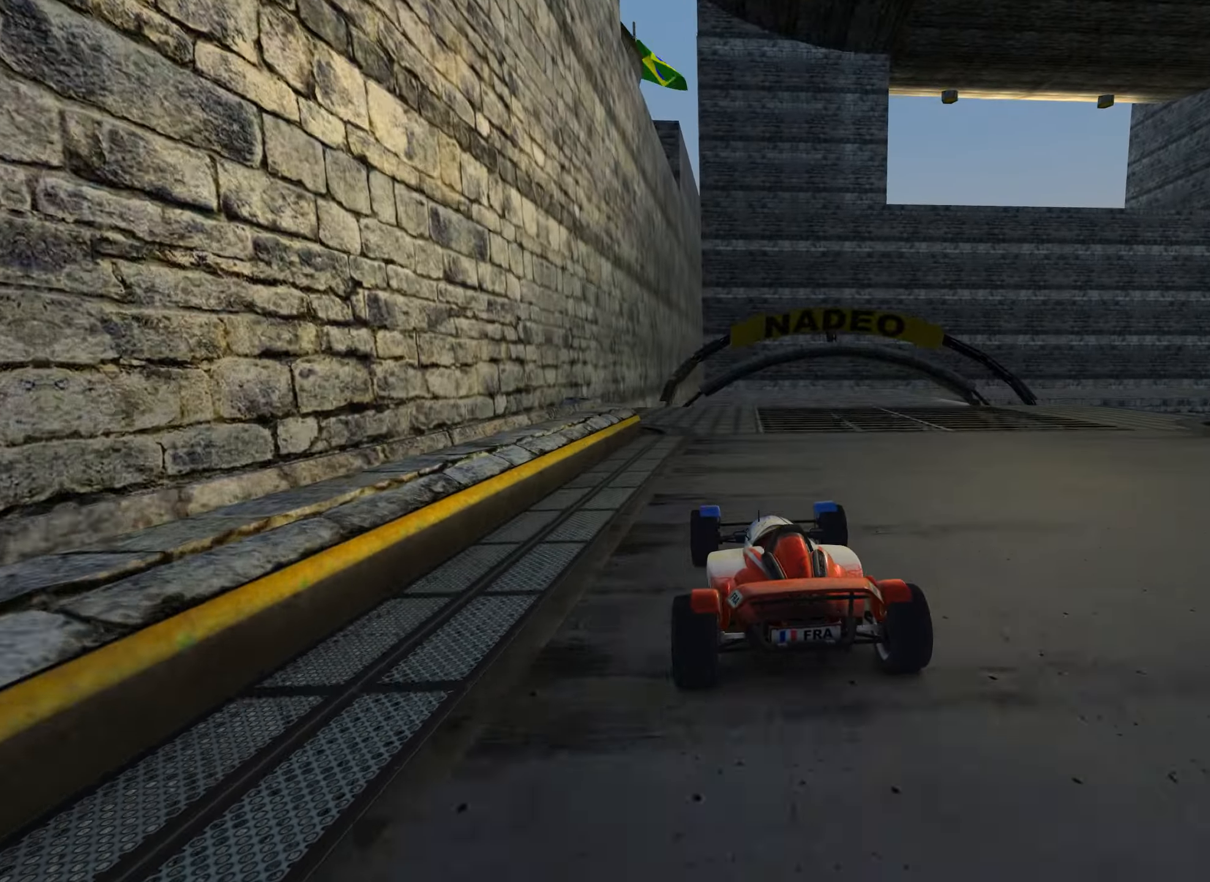
{"keys": ["up"], "events": [[300, "right", "down"], [350, "right", "up"]]}
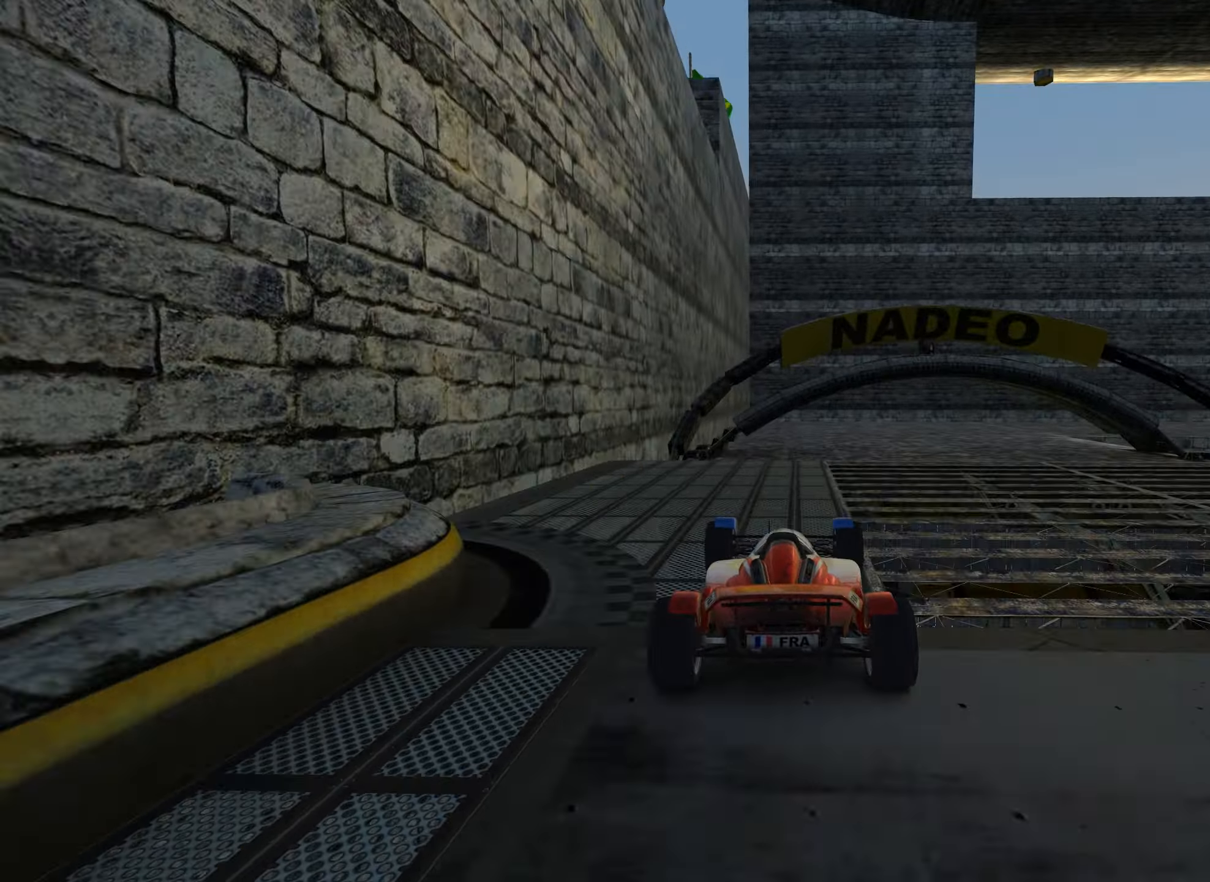
{"keys": ["down", "up"], "events": [[116, "right", "down"], [216, "right", "up"], [400, "right", "down"], [433, "right", "up"], [500, "down", "down"]]}
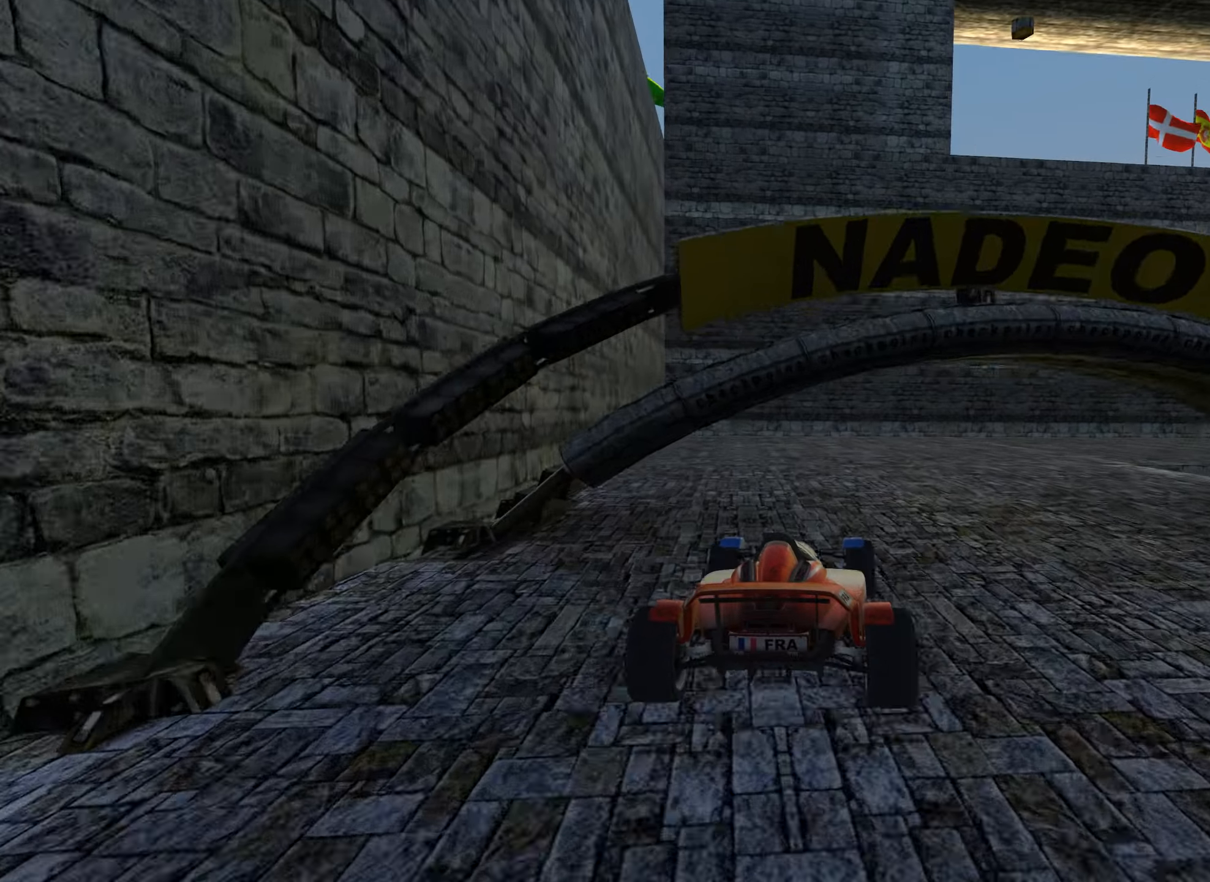
{"keys": ["right", "up"], "events": [[33, "right", "down"], [150, "down", "up"]]}
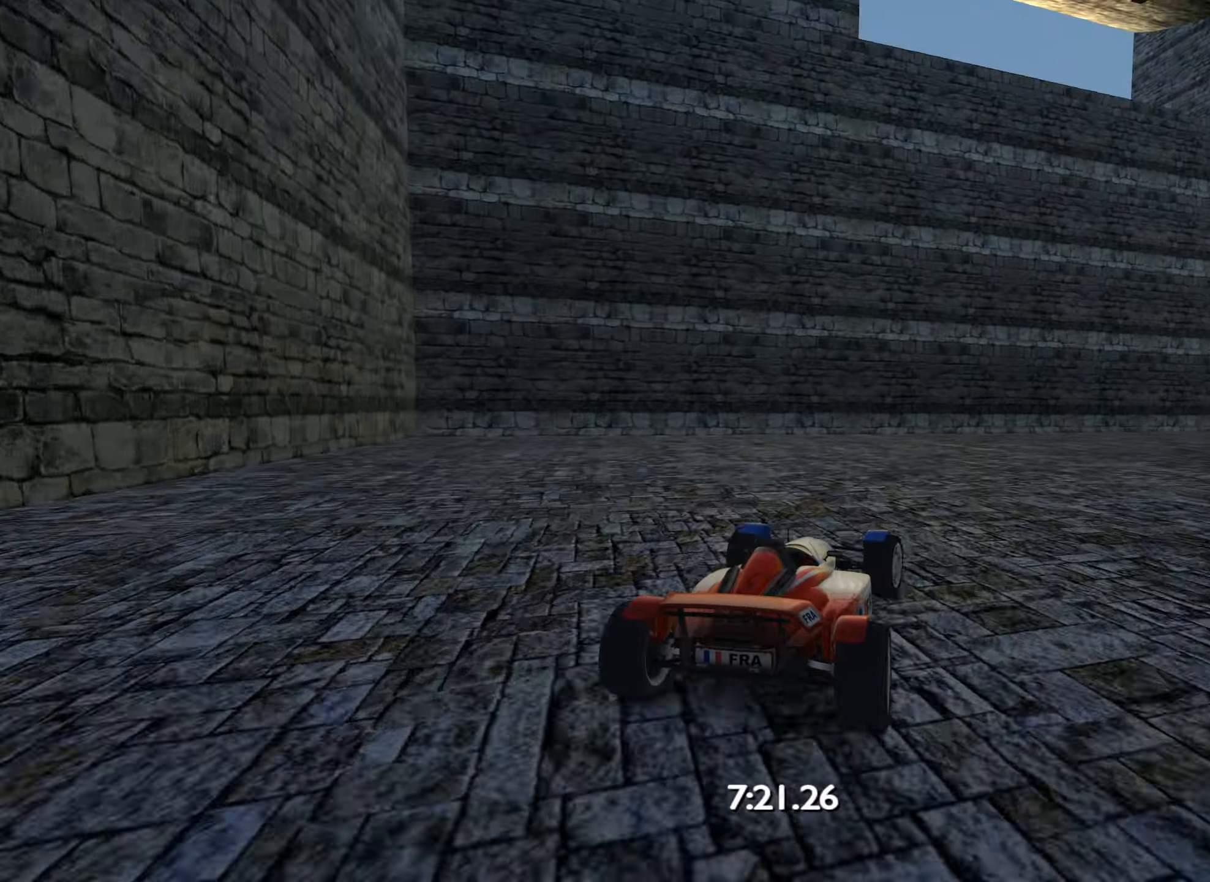
{"keys": ["up"], "events": [[433, "right", "up"]]}
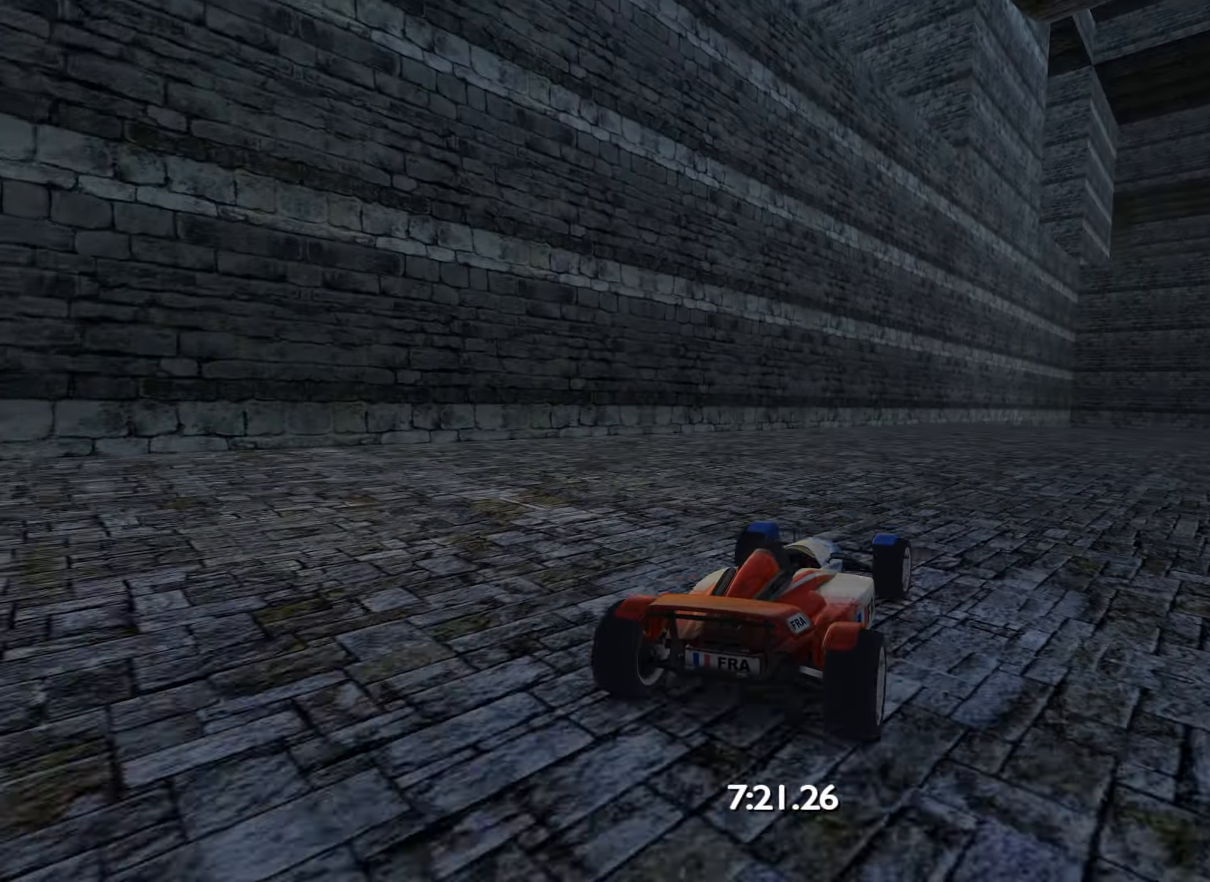
{"keys": ["up"], "events": [[83, "right", "down"], [183, "right", "up"], [300, "right", "down"], [417, "right", "up"]]}
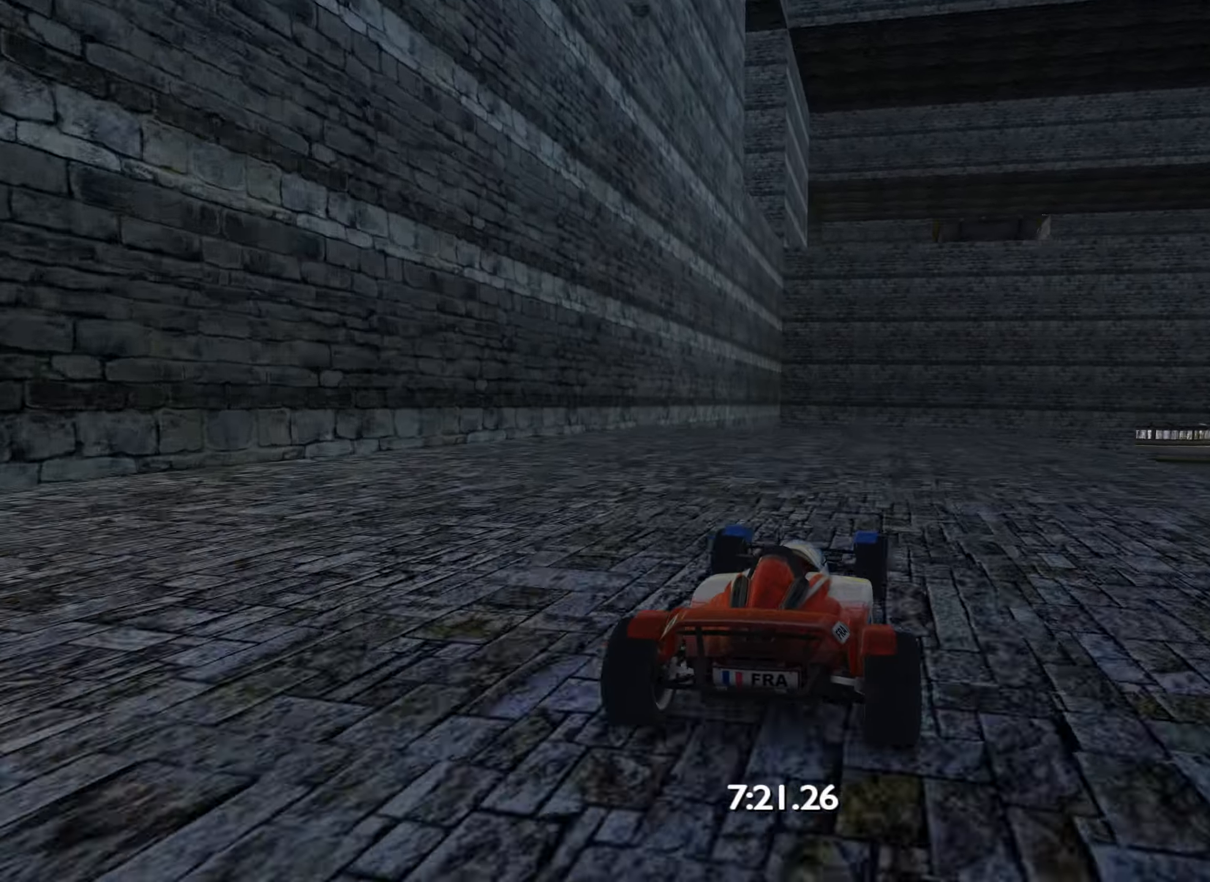
{"keys": ["right", "up"], "events": [[33, "right", "down"], [133, "right", "up"], [233, "right", "down"], [383, "right", "up"], [467, "right", "down"]]}
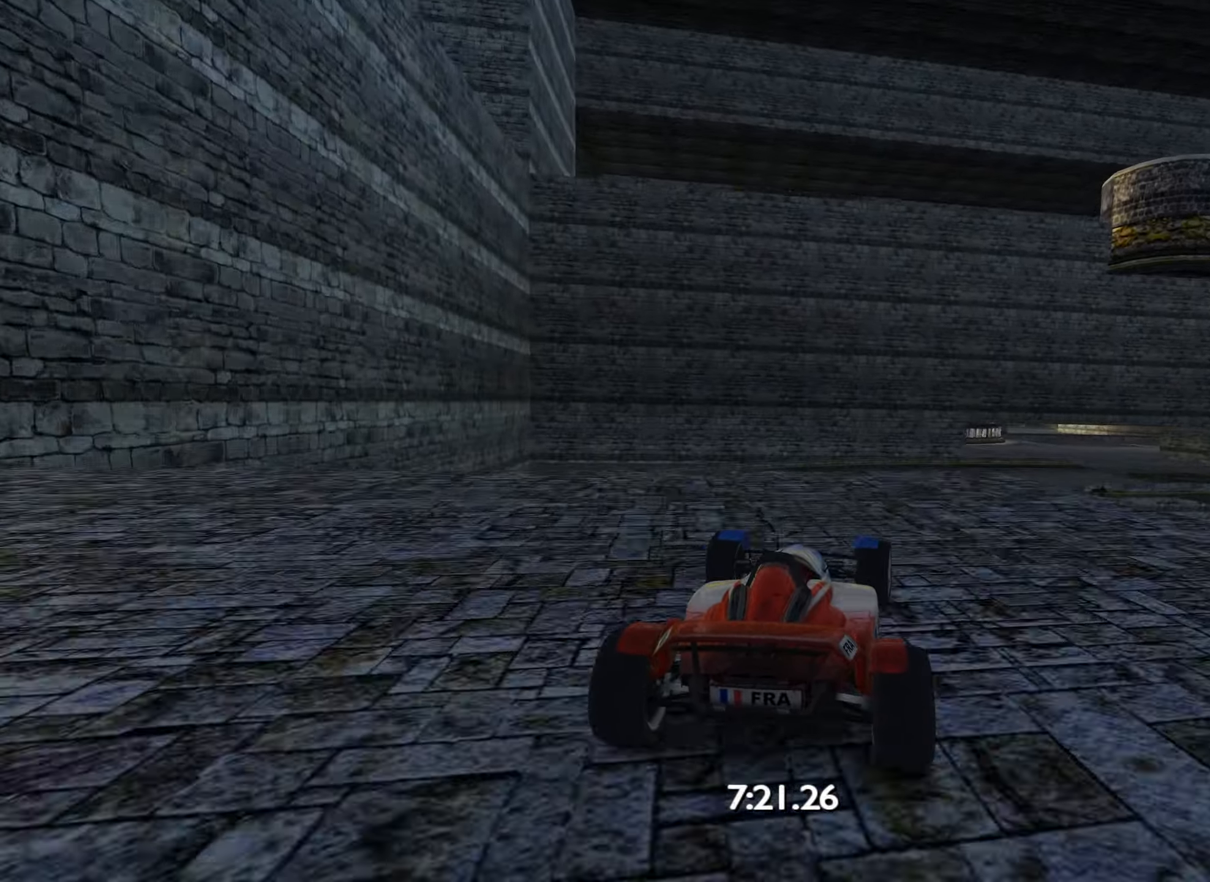
{"keys": ["left"], "events": [[83, "right", "up"], [167, "right", "down"], [267, "right", "up"], [350, "down", "down"], [350, "left", "down"], [350, "up", "up"], [483, "down", "up"]]}
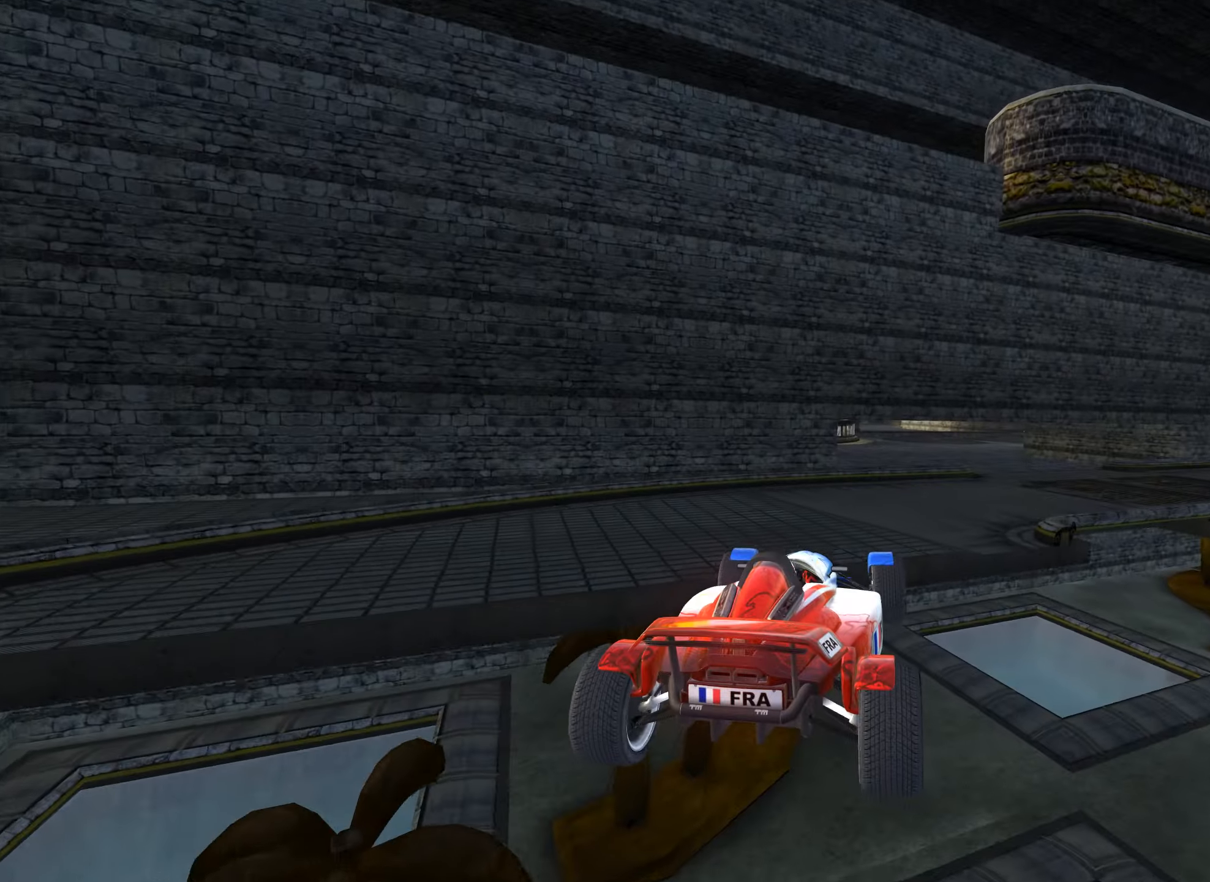
{"keys": ["right", "up"], "events": [[67, "up", "down"], [183, "left", "up"], [233, "right", "down"]]}
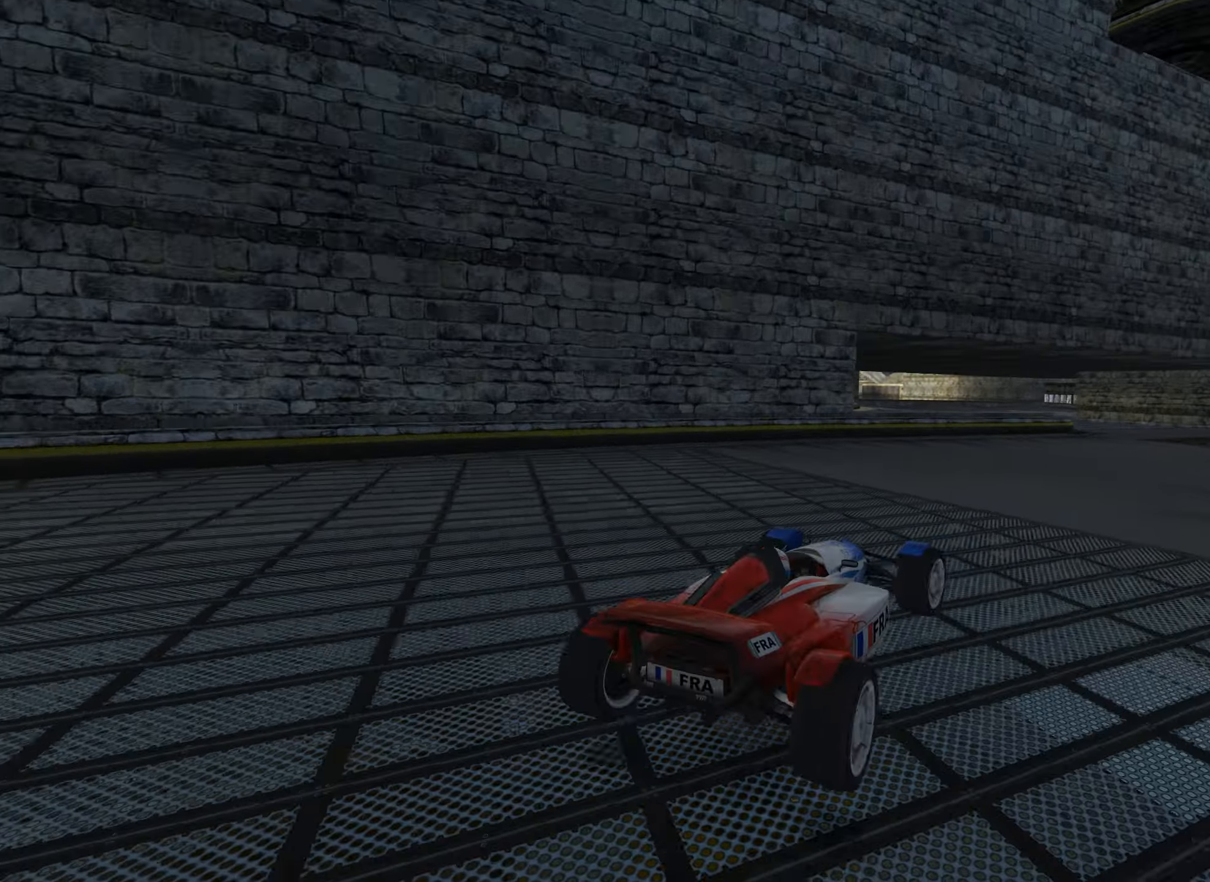
{"keys": ["left", "up"], "events": [[317, "right", "up"], [467, "left", "down"]]}
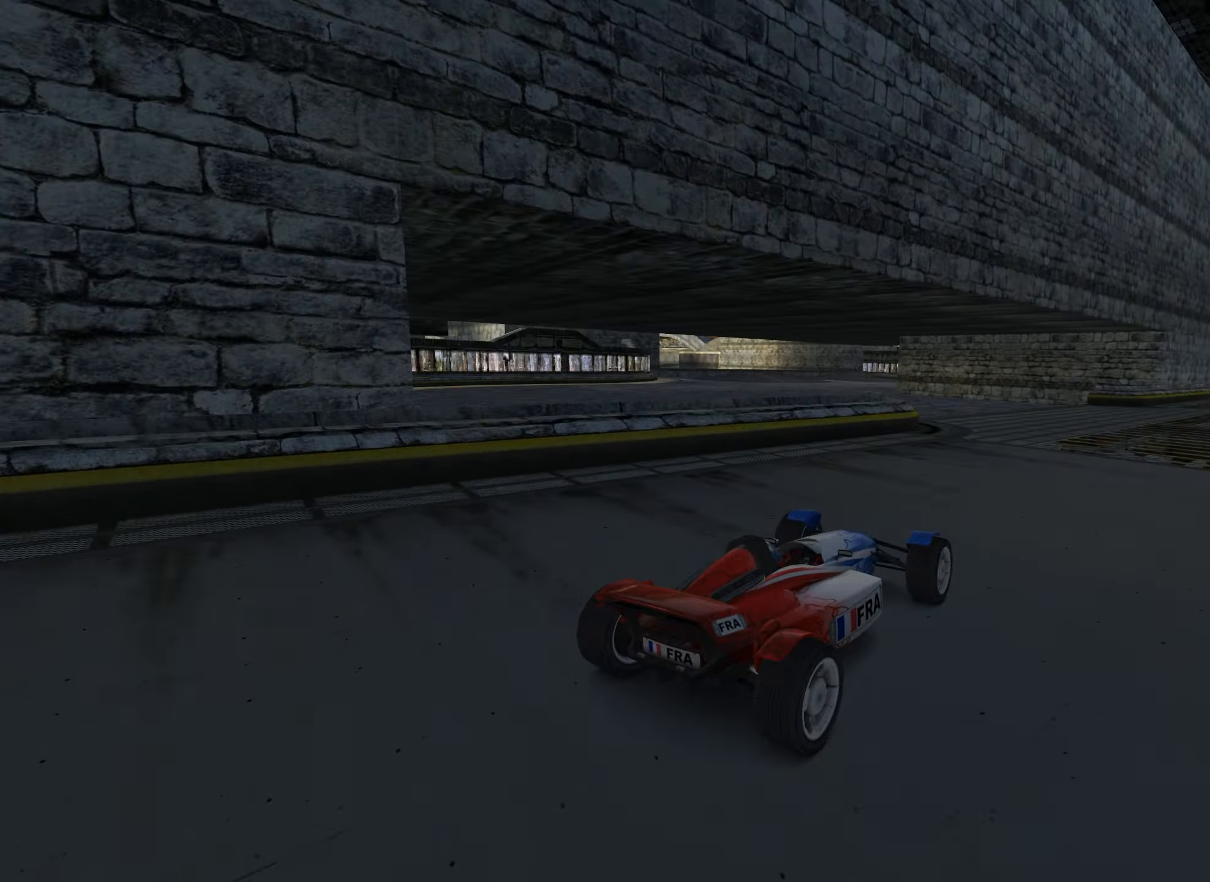
{"keys": ["up"], "events": [[467, "left", "up"]]}
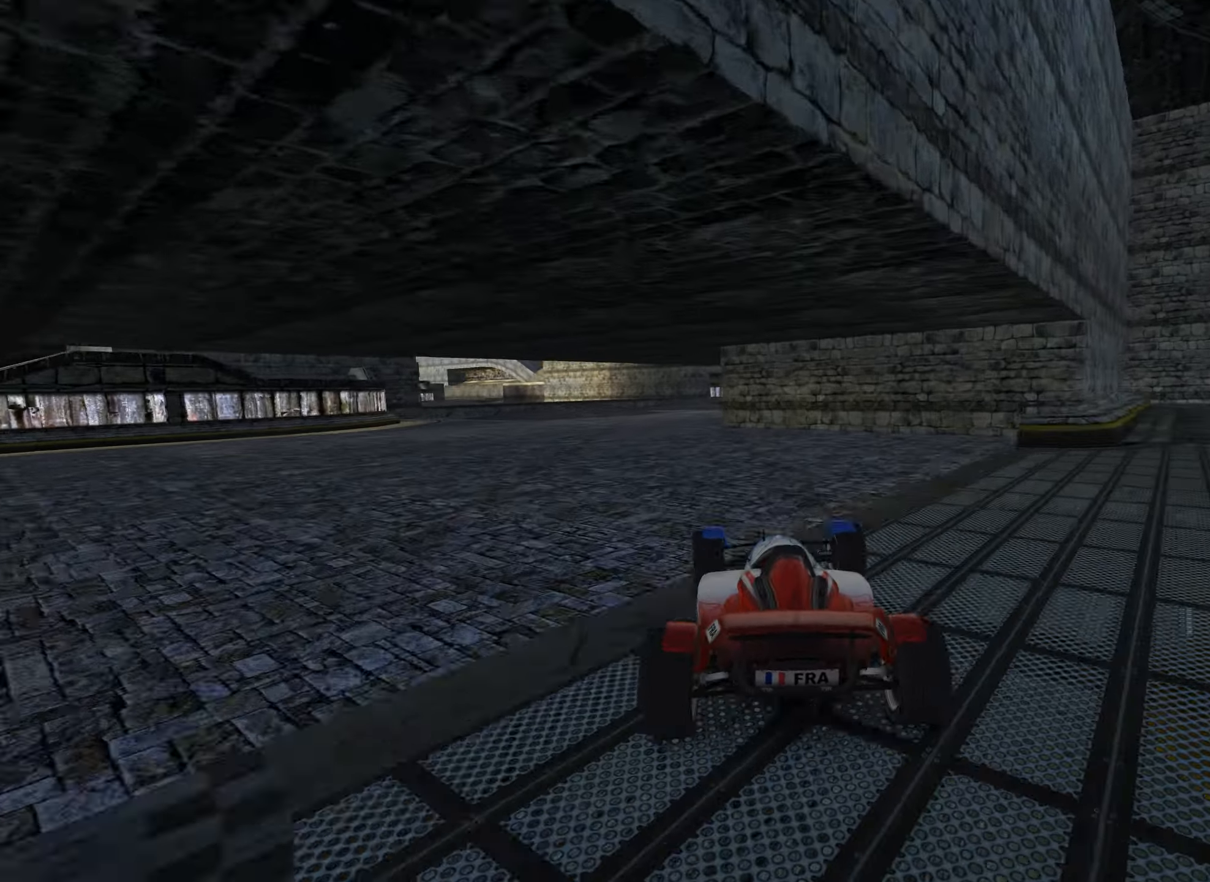
{"keys": ["up"], "events": [[50, "left", "down"], [133, "left", "up"]]}
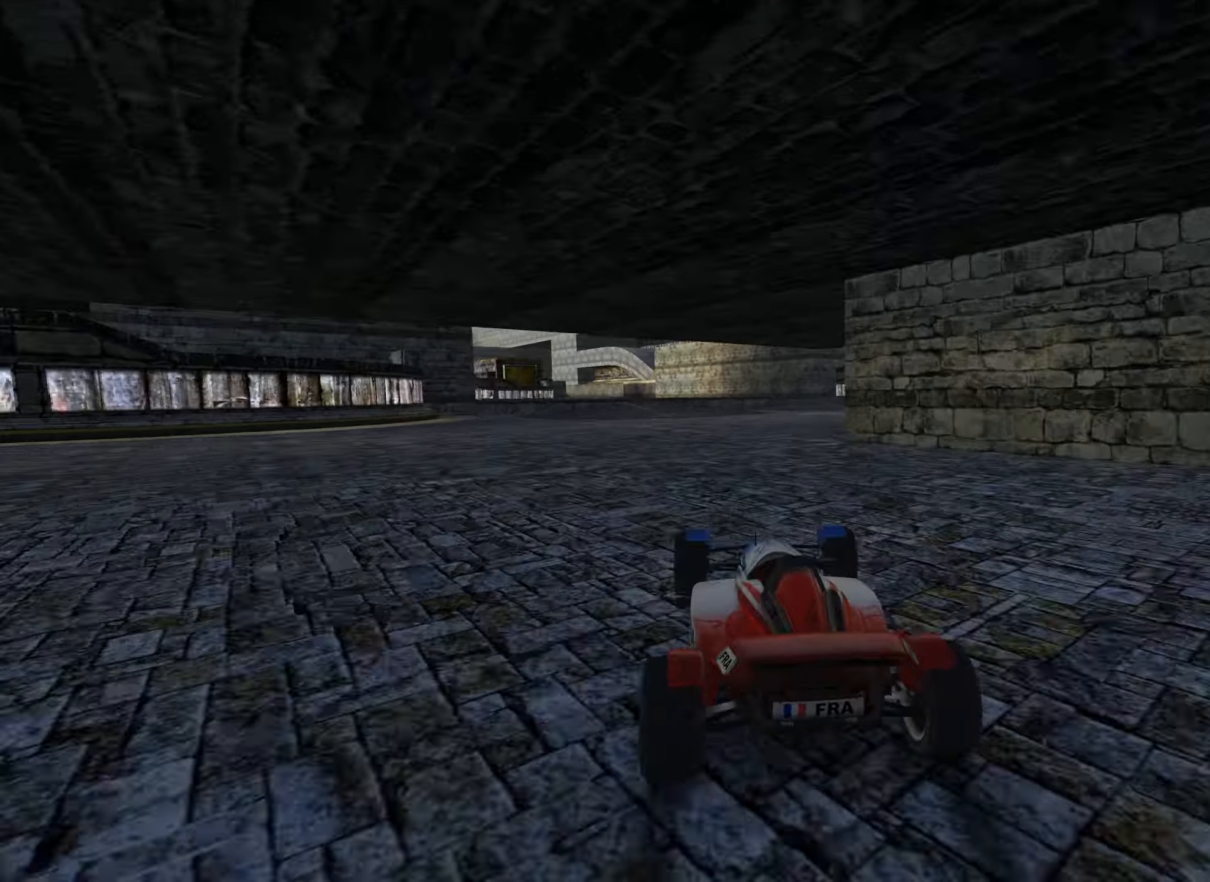
{"keys": ["up"], "events": [[33, "left", "down"], [133, "left", "up"], [217, "left", "down"], [250, "left", "up"]]}
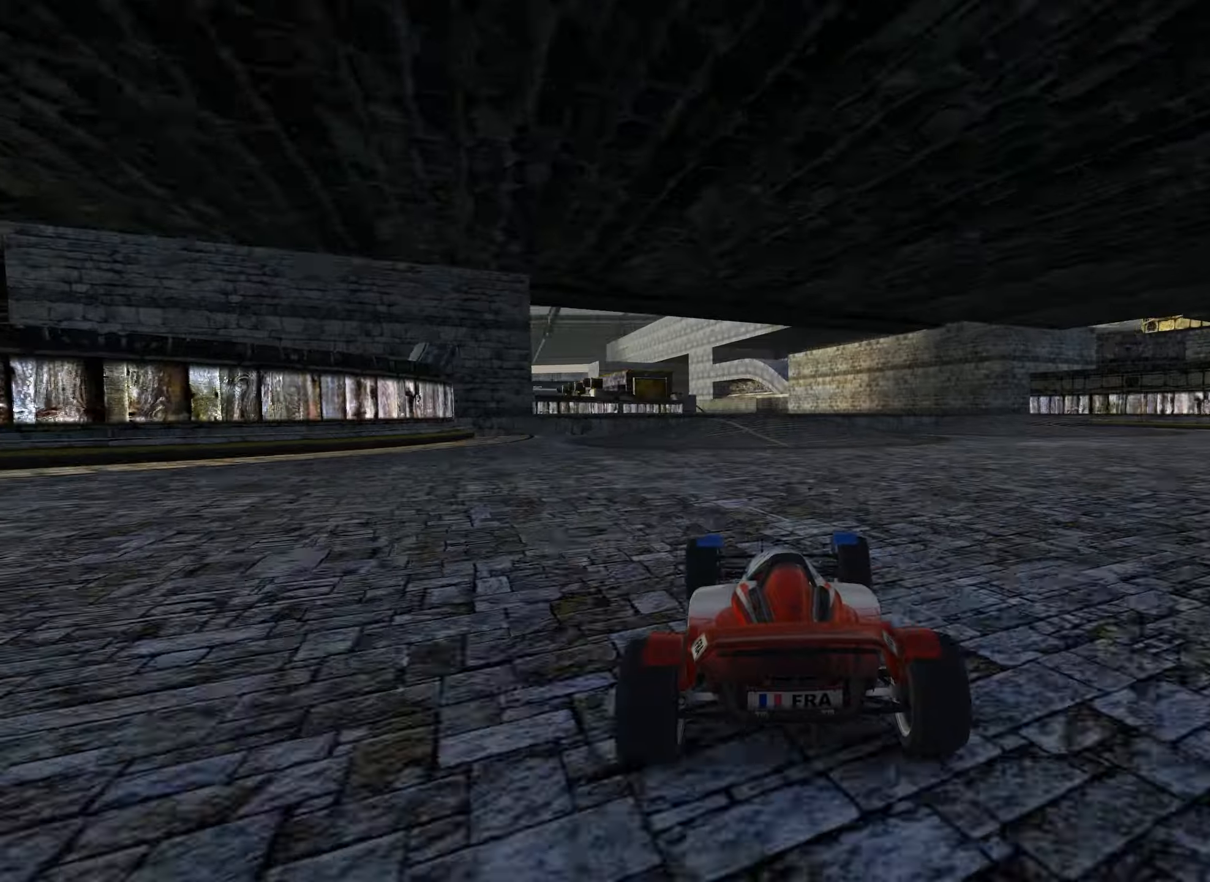
{"keys": ["up"], "events": [[34, "left", "down"], [84, "left", "up"]]}
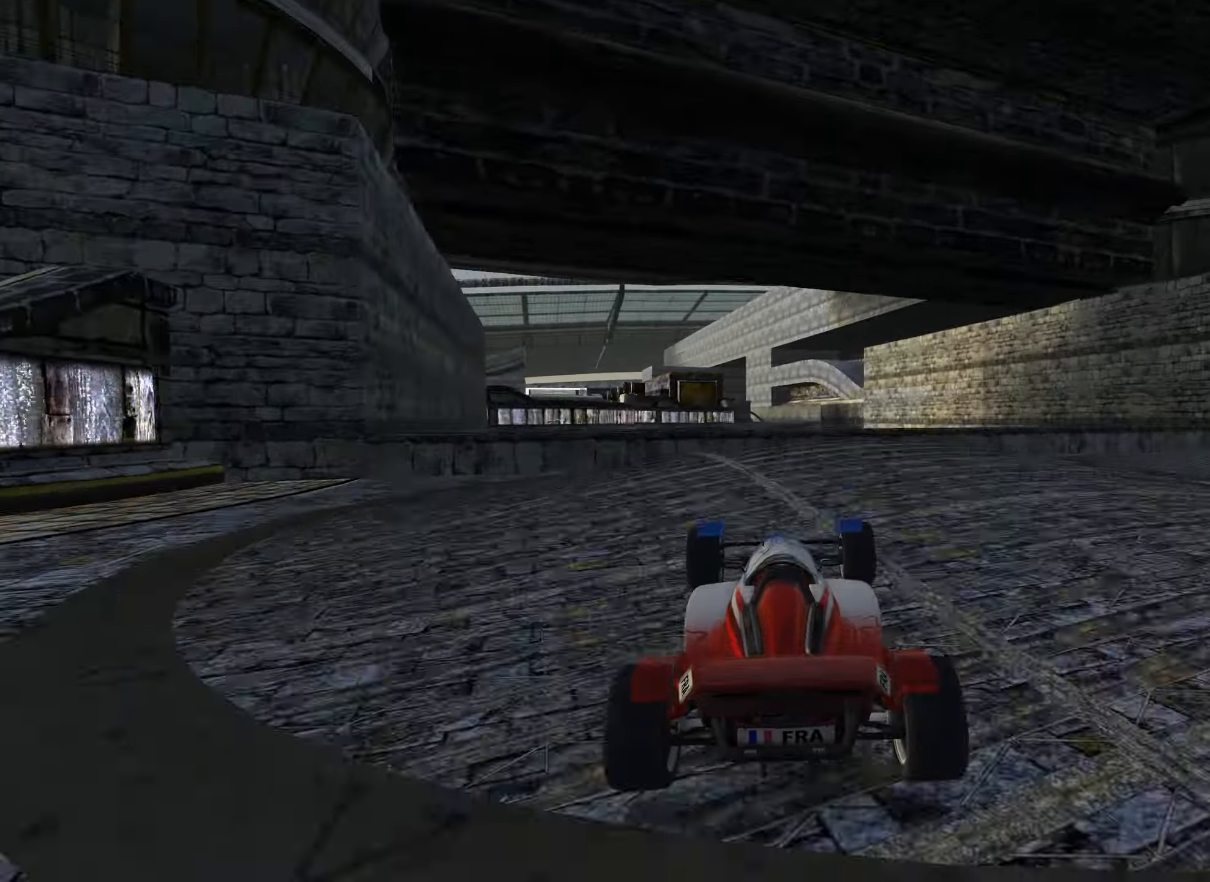
{"keys": ["left", "up"], "events": [[467, "left", "down"]]}
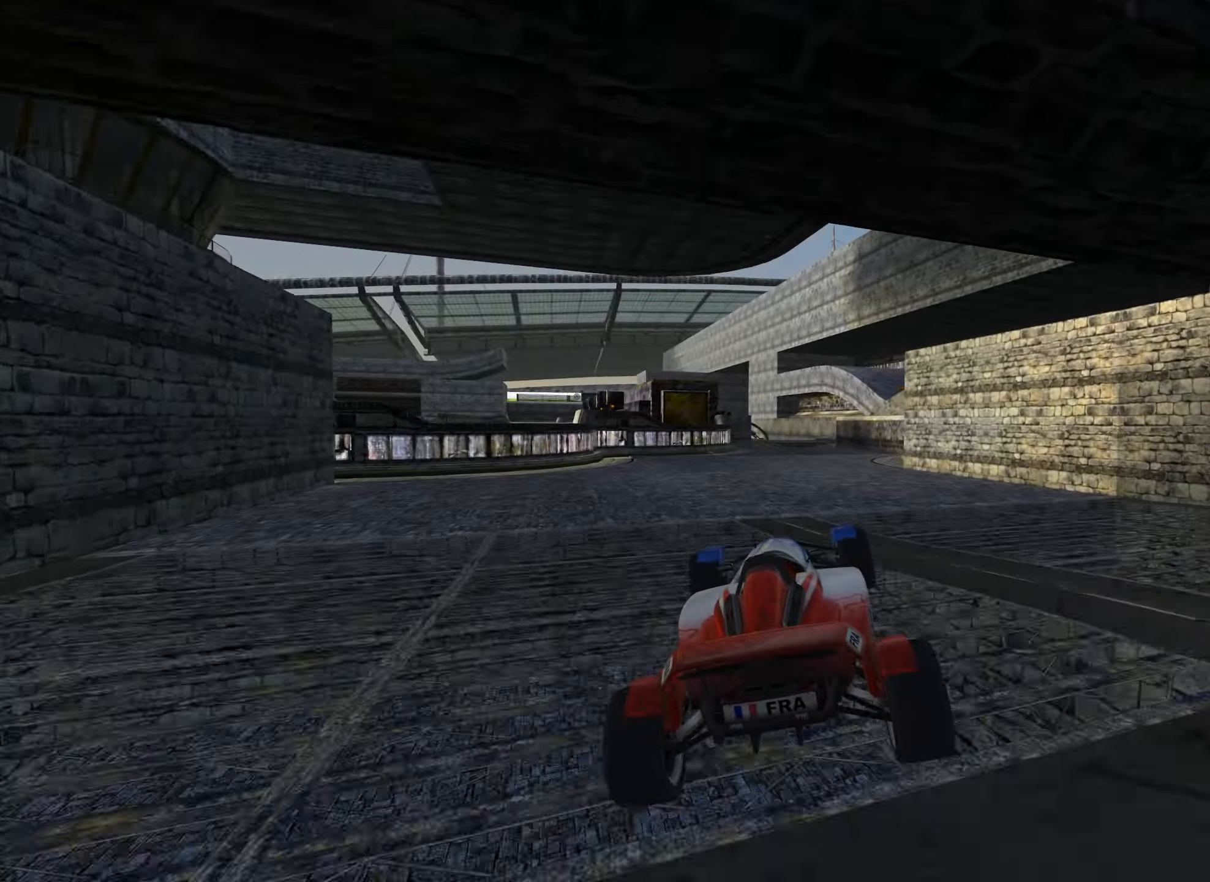
{"keys": ["up"], "events": [[50, "left", "up"]]}
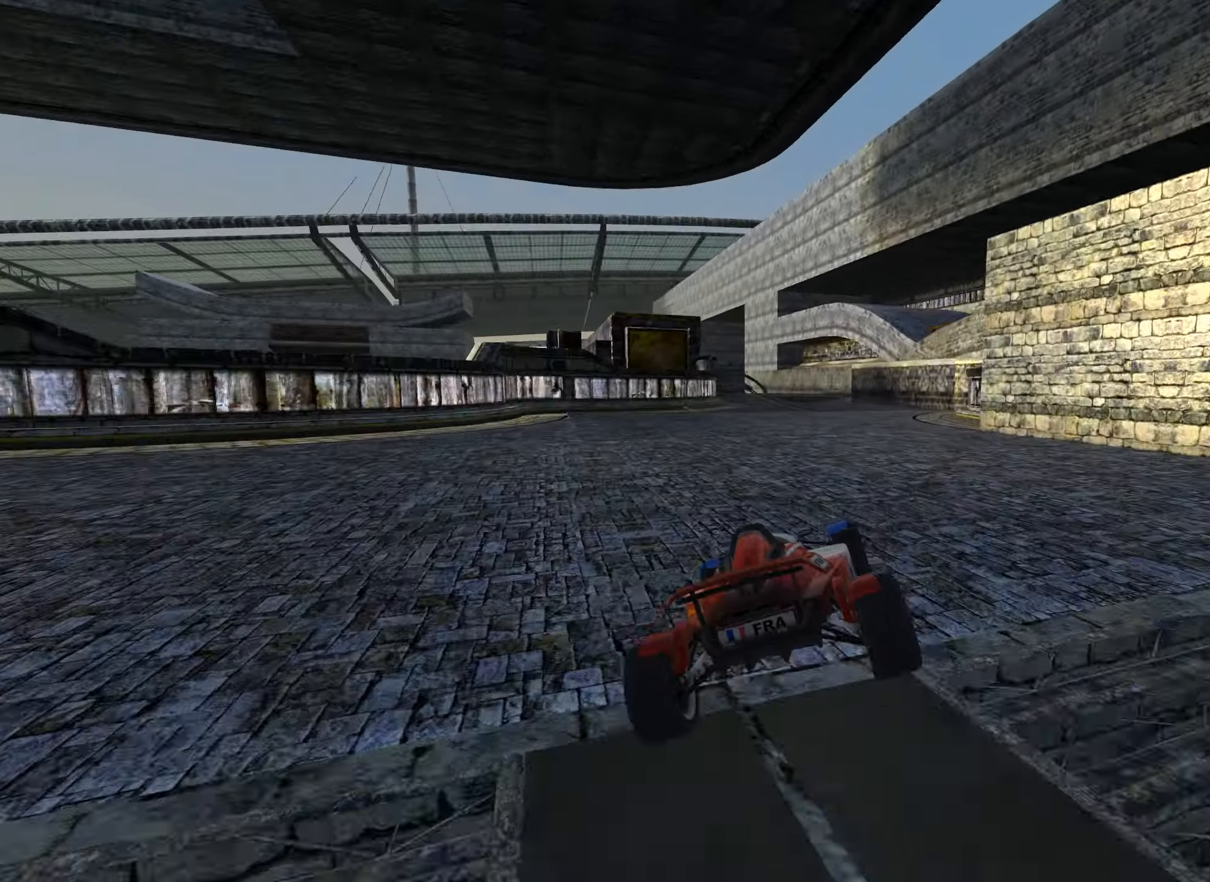
{"keys": ["up"], "events": [[250, "right", "down"], [367, "right", "up"]]}
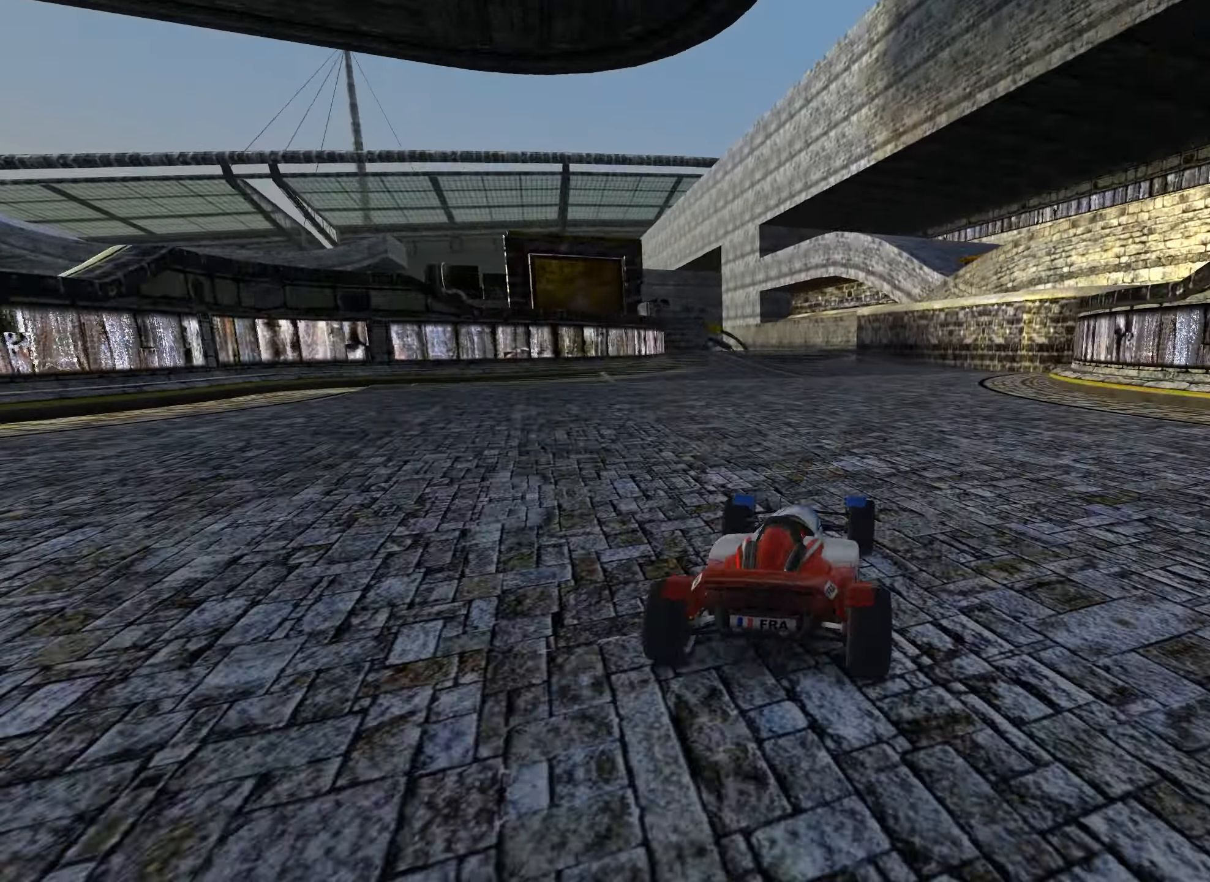
{"keys": ["left", "up"], "events": [[100, "left", "down"], [217, "left", "up"], [334, "left", "down"]]}
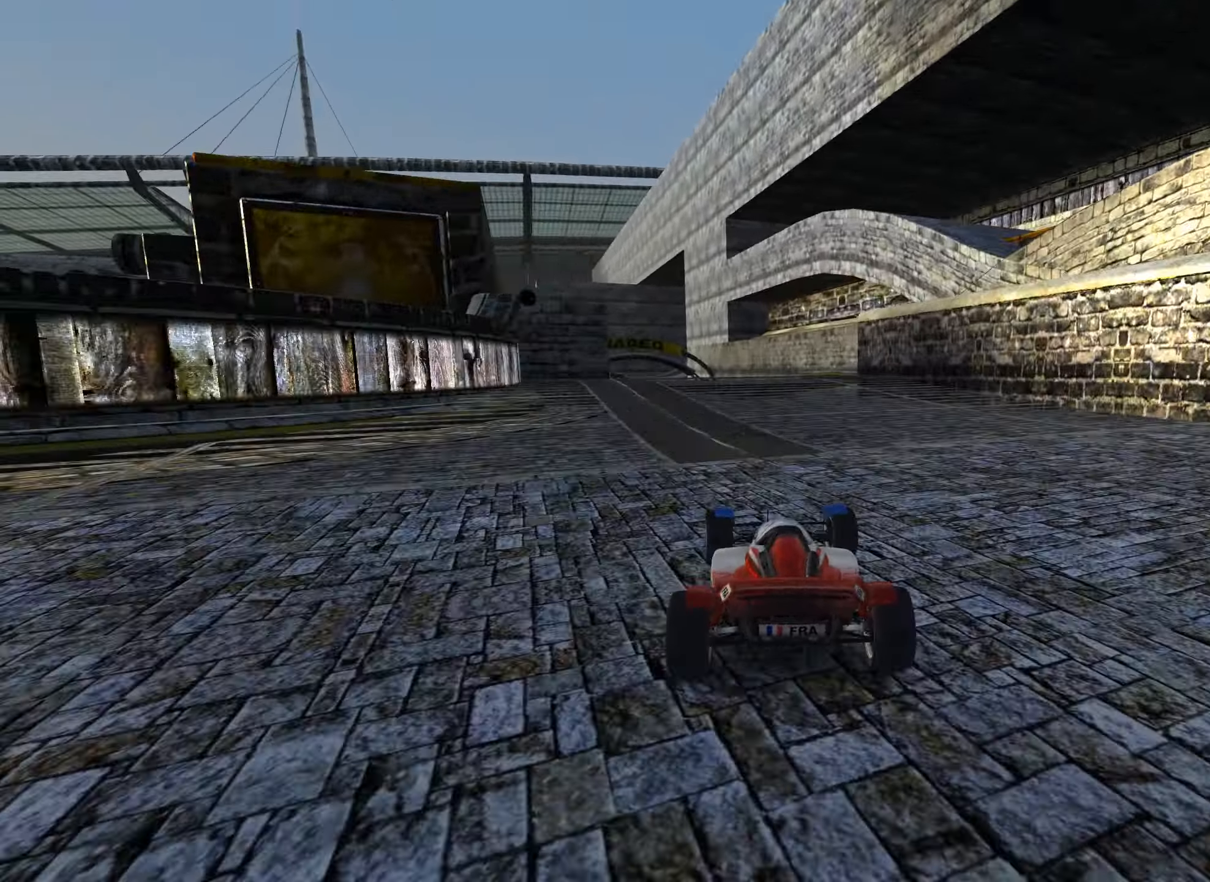
{"keys": ["up"], "events": [[34, "left", "up"], [134, "left", "down"], [250, "left", "up"]]}
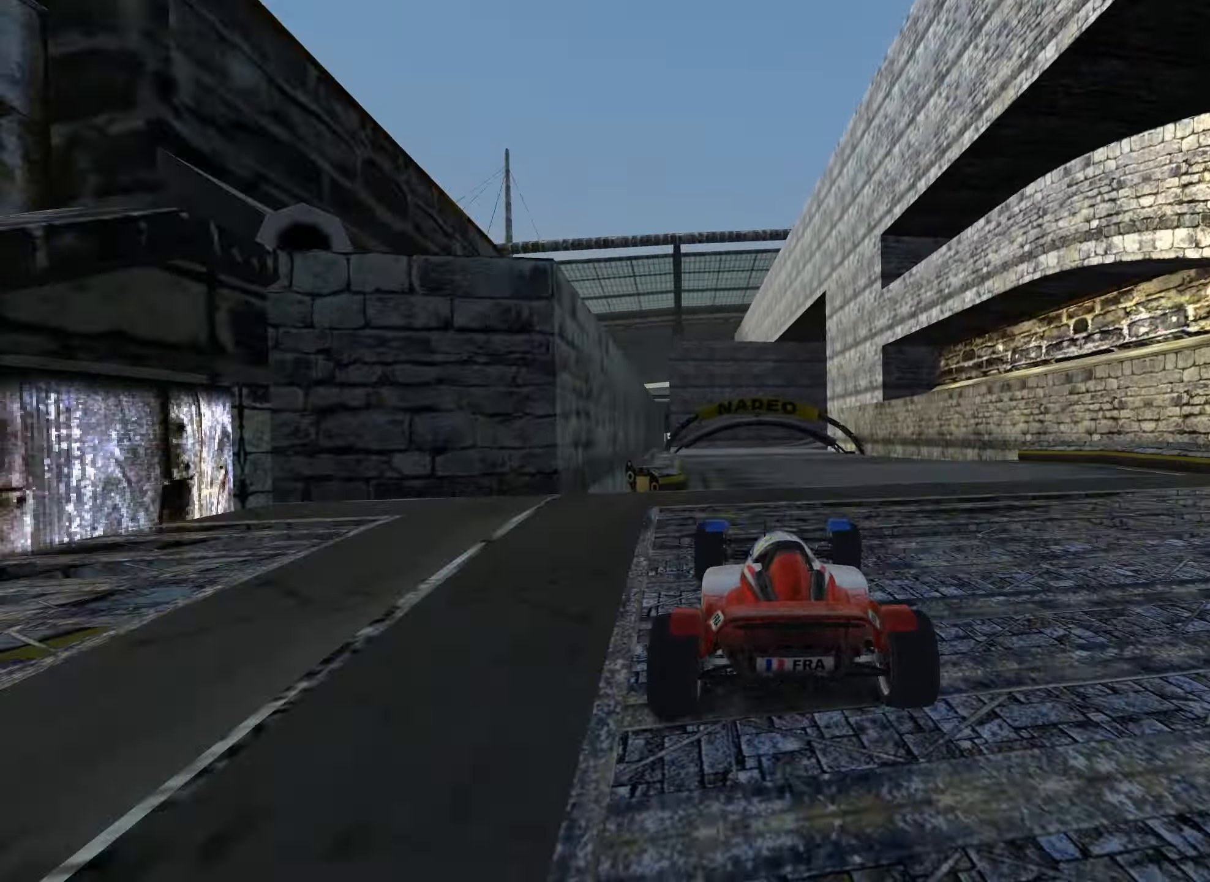
{"keys": ["up"], "events": [[367, "down", "down"], [450, "down", "up"]]}